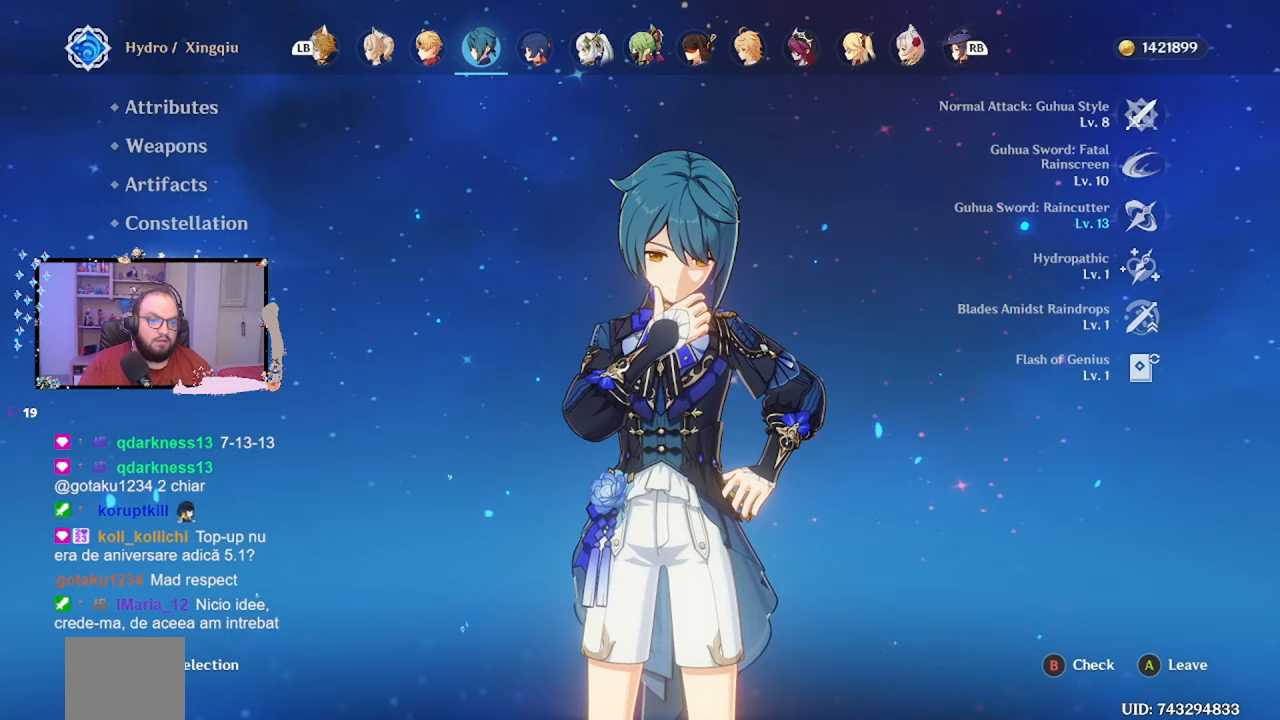
Gameplay with a controller (Xbox layout); each line is a JSON object with the inputs held at the frame after it. "events" lists button and stick changes between this image and that frame as [ms after this image, input, new state], when the widget could be followed in between. Not read: L3 R3.
{"buttons": [], "left_stick": "up", "right_stick": "center", "events": [[200, "left_stick", "up"], [400, "left_stick", "center"], [450, "left_stick", "up"]]}
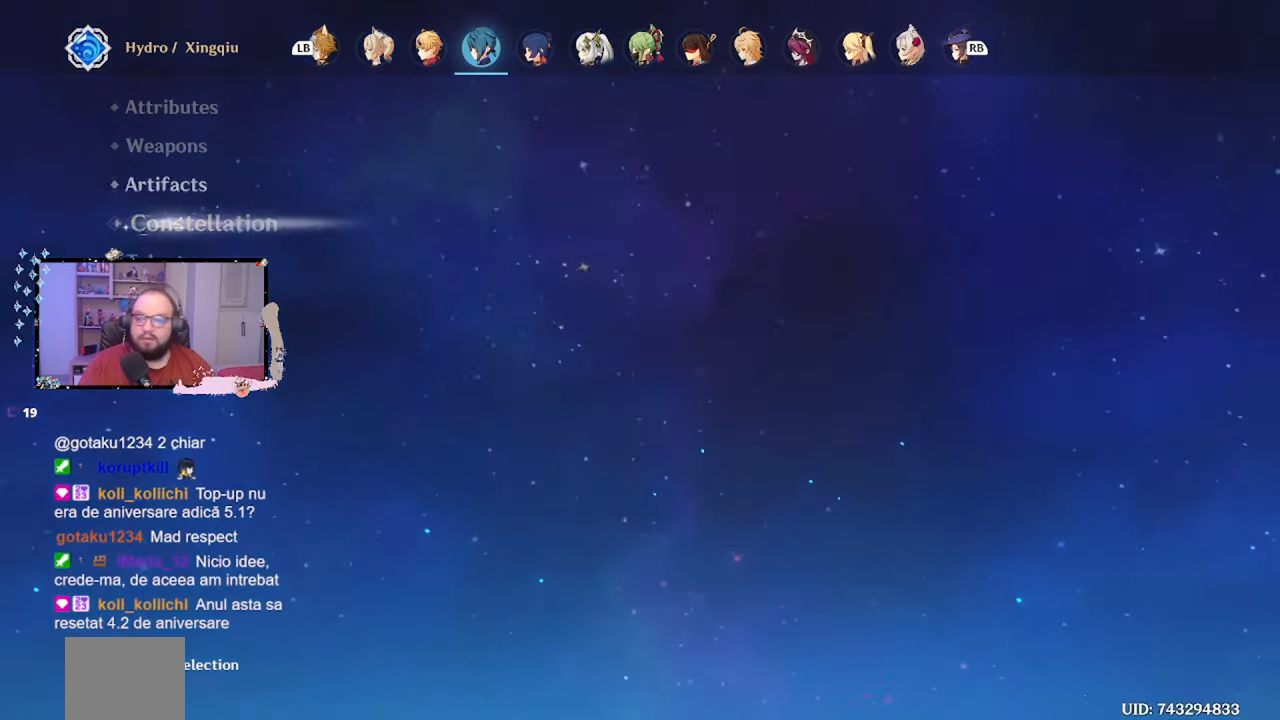
{"buttons": [], "left_stick": "center", "right_stick": "center", "events": [[500, "left_stick", "center"]]}
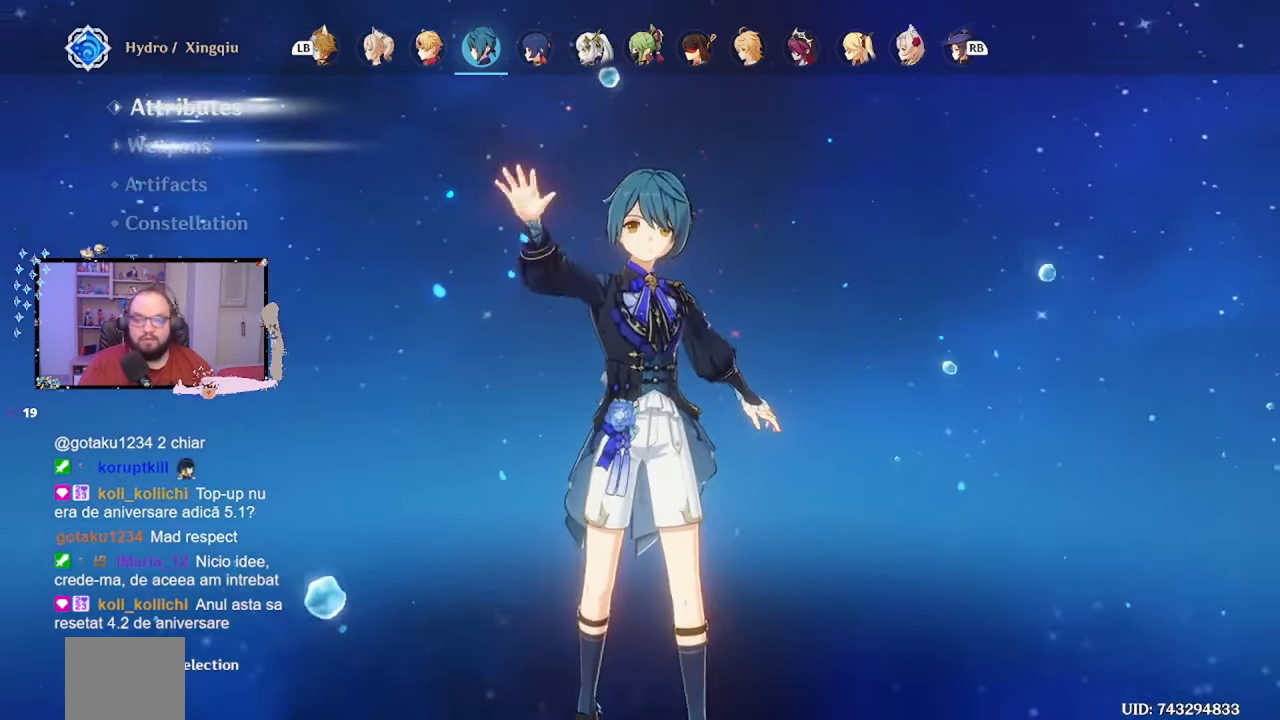
{"buttons": [], "left_stick": "center", "right_stick": "center", "events": []}
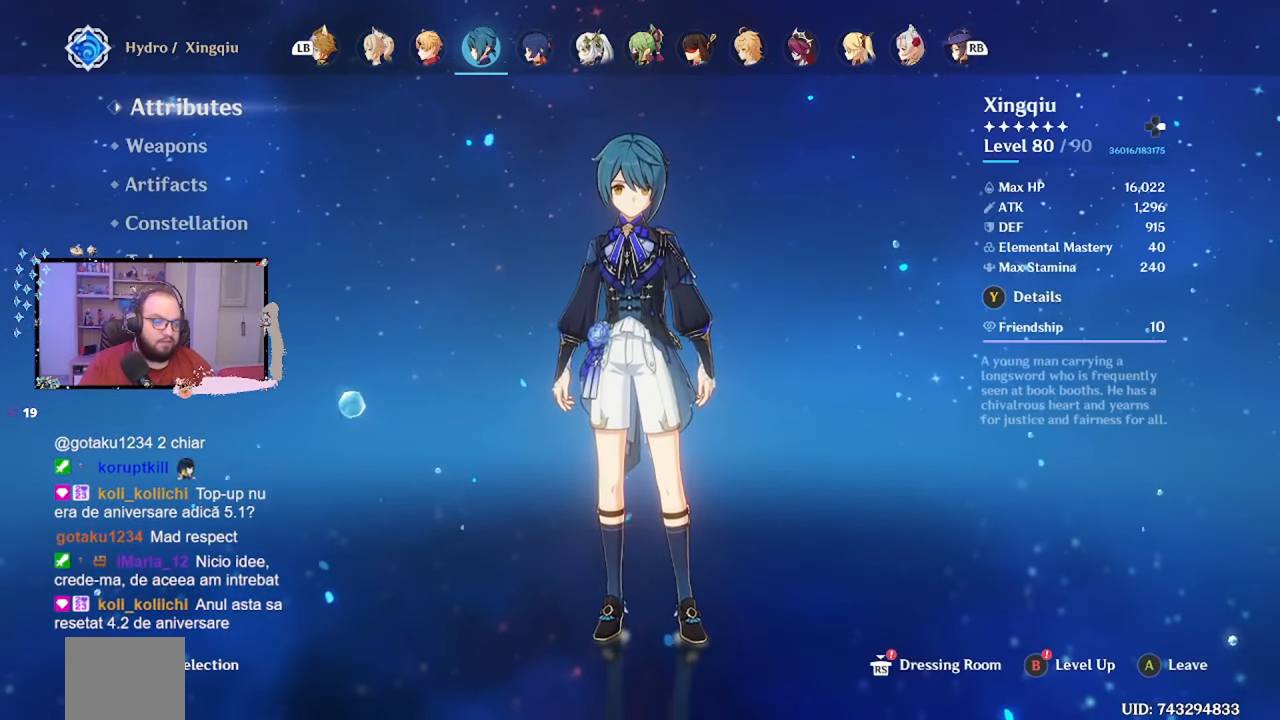
{"buttons": [], "left_stick": "center", "right_stick": "center", "events": []}
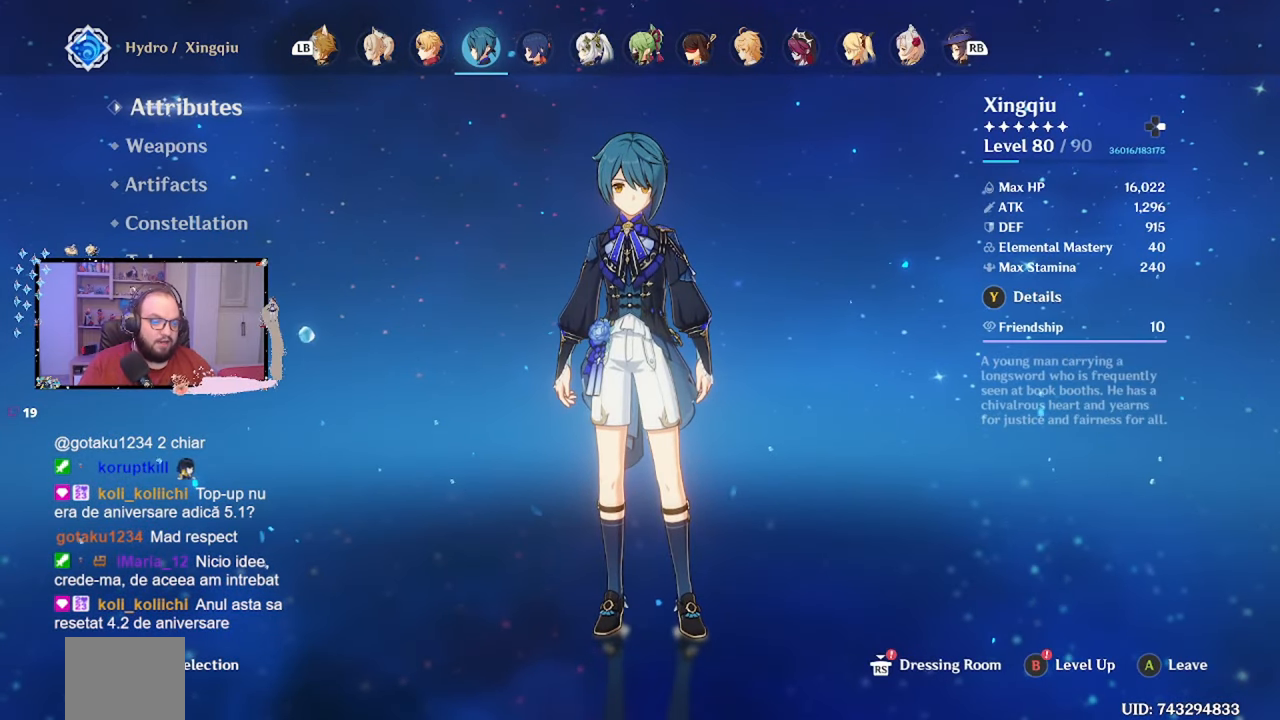
{"buttons": ["Y"], "left_stick": "center", "right_stick": "center", "events": [[50, "R1", "down"], [200, "R1", "up"], [433, "Y", "down"]]}
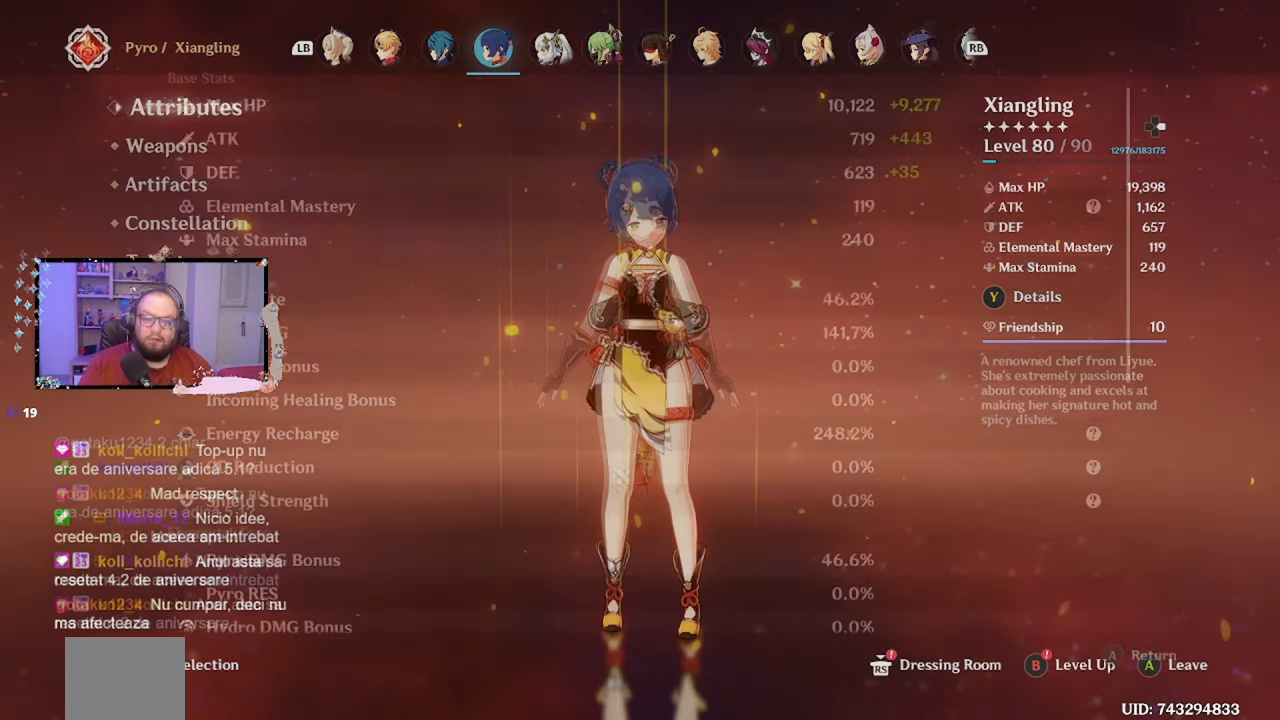
{"buttons": [], "left_stick": "center", "right_stick": "center", "events": [[33, "Y", "up"]]}
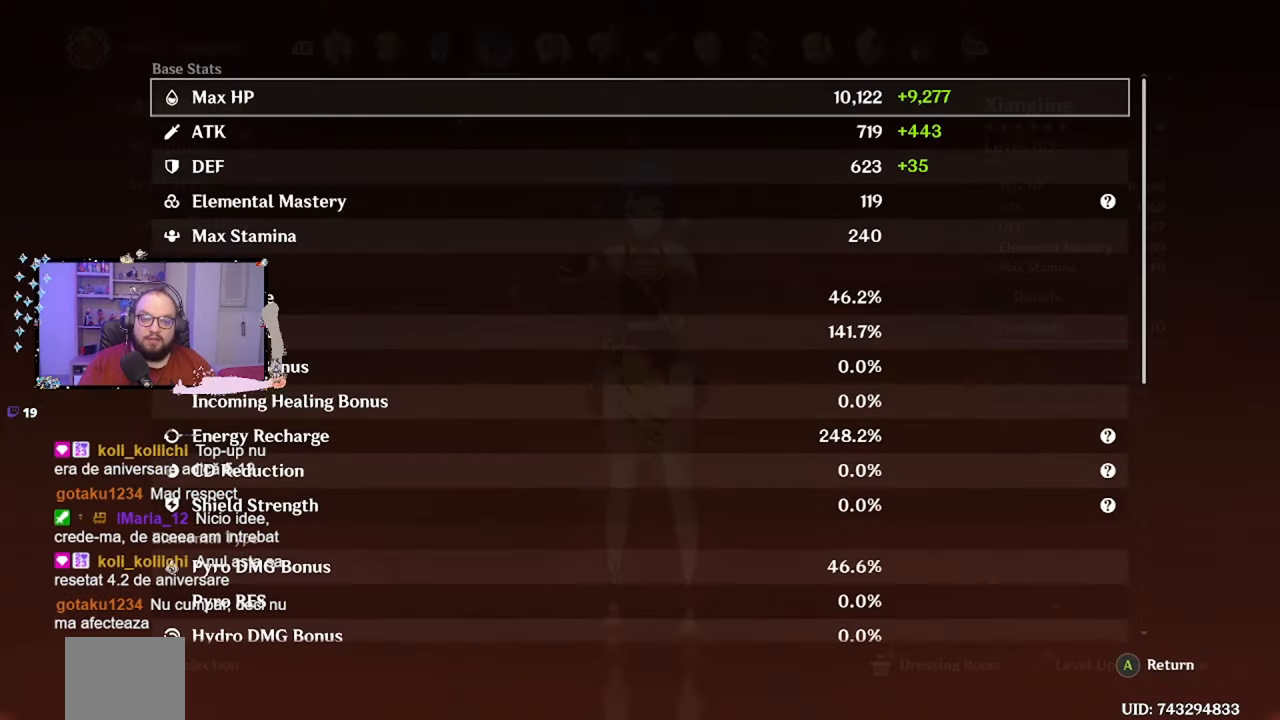
{"buttons": [], "left_stick": "center", "right_stick": "center", "events": []}
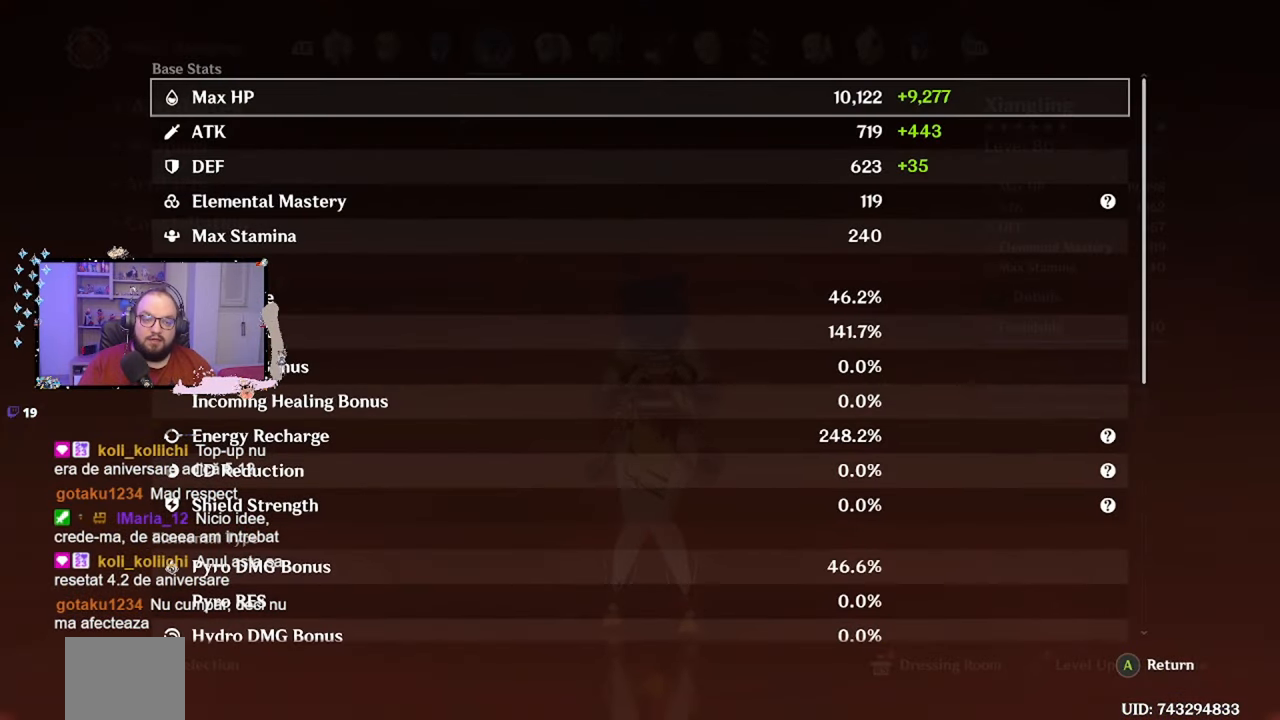
{"buttons": [], "left_stick": "center", "right_stick": "center", "events": []}
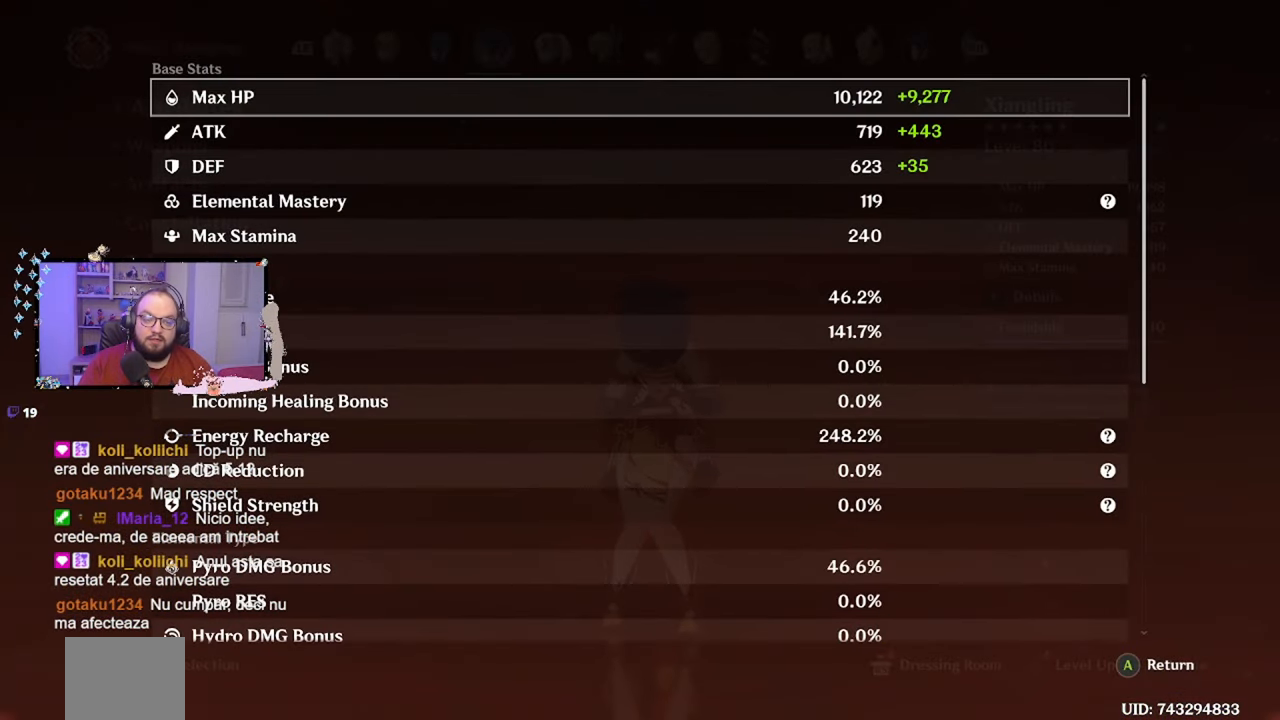
{"buttons": [], "left_stick": "center", "right_stick": "center", "events": []}
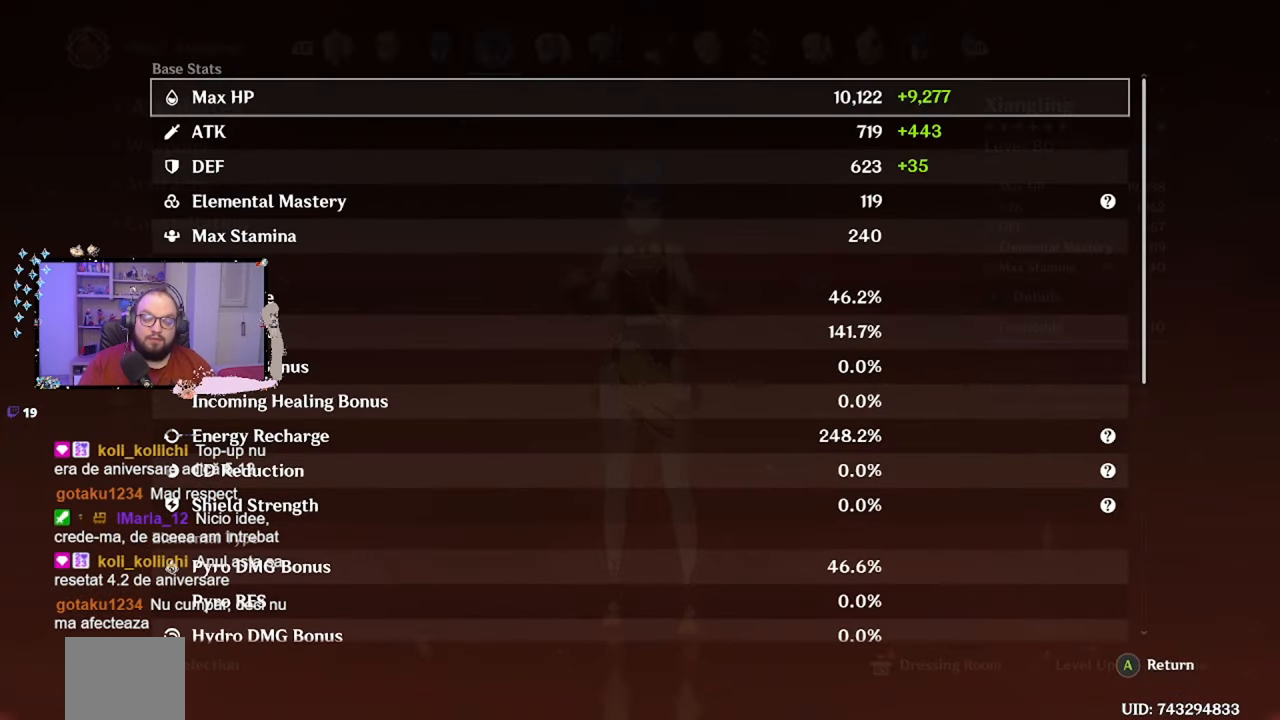
{"buttons": [], "left_stick": "center", "right_stick": "center", "events": []}
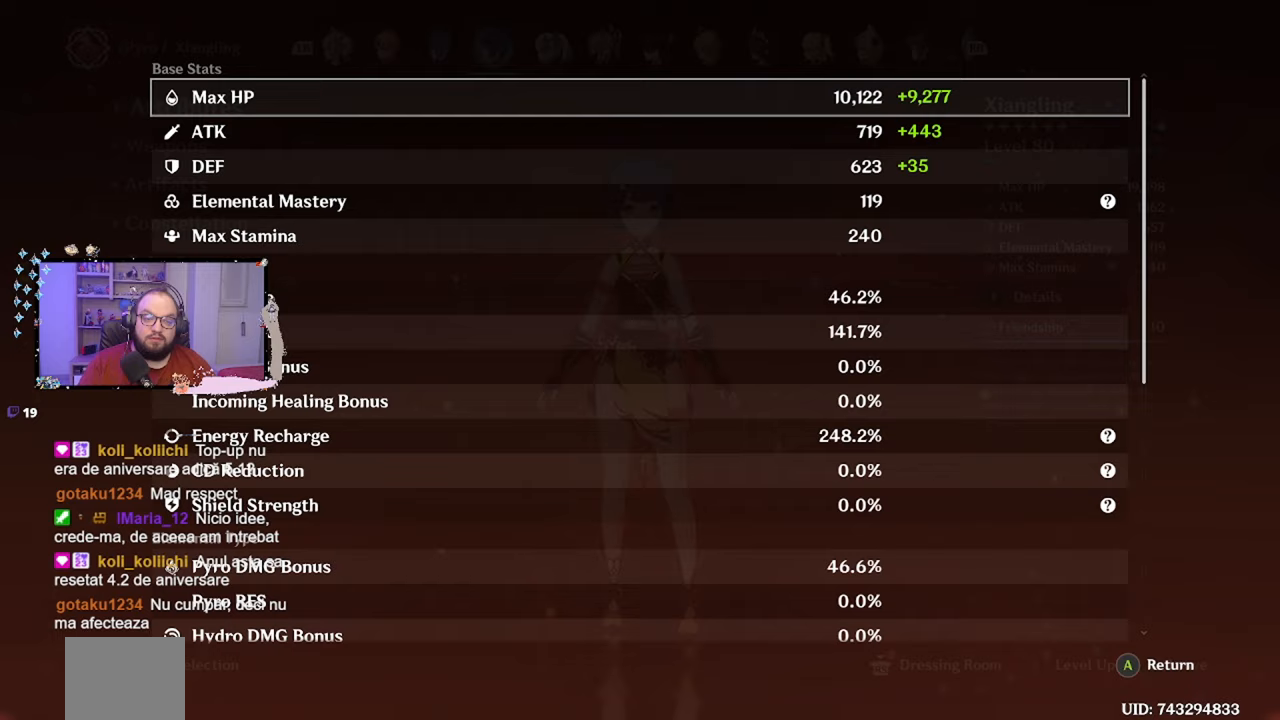
{"buttons": [], "left_stick": "center", "right_stick": "center", "events": []}
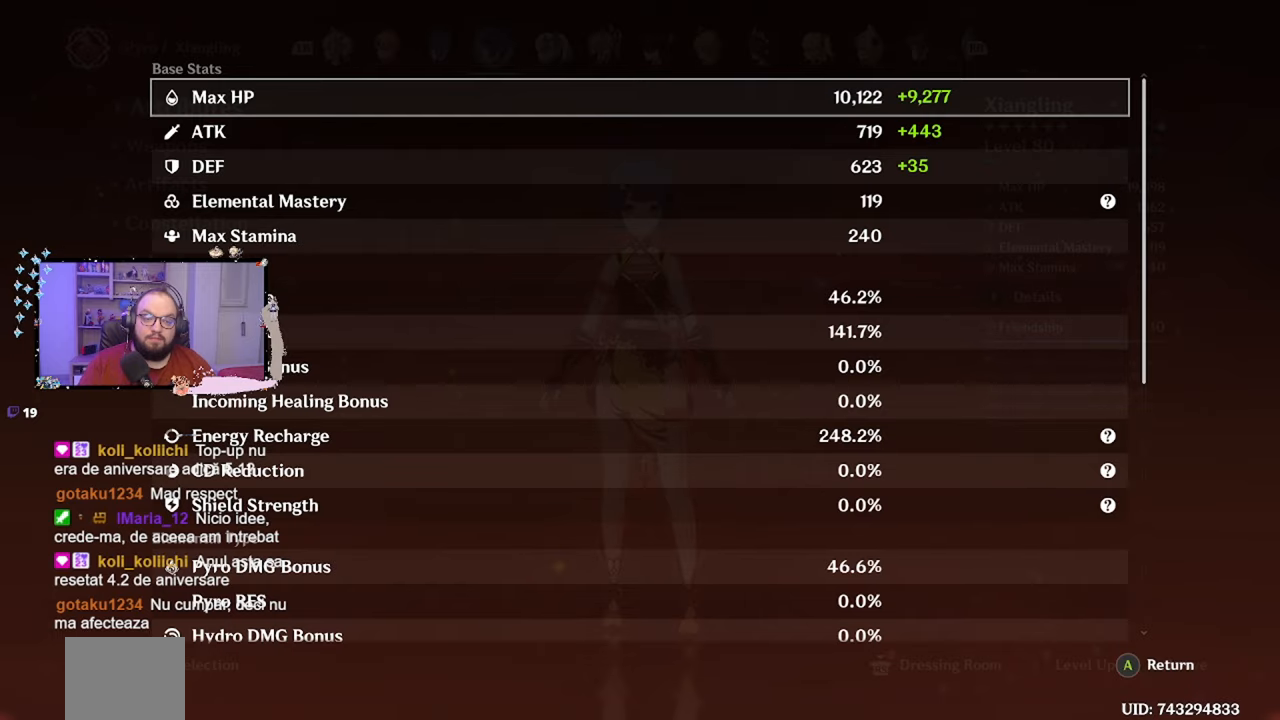
{"buttons": [], "left_stick": "center", "right_stick": "center", "events": [[317, "A", "down"], [417, "A", "up"]]}
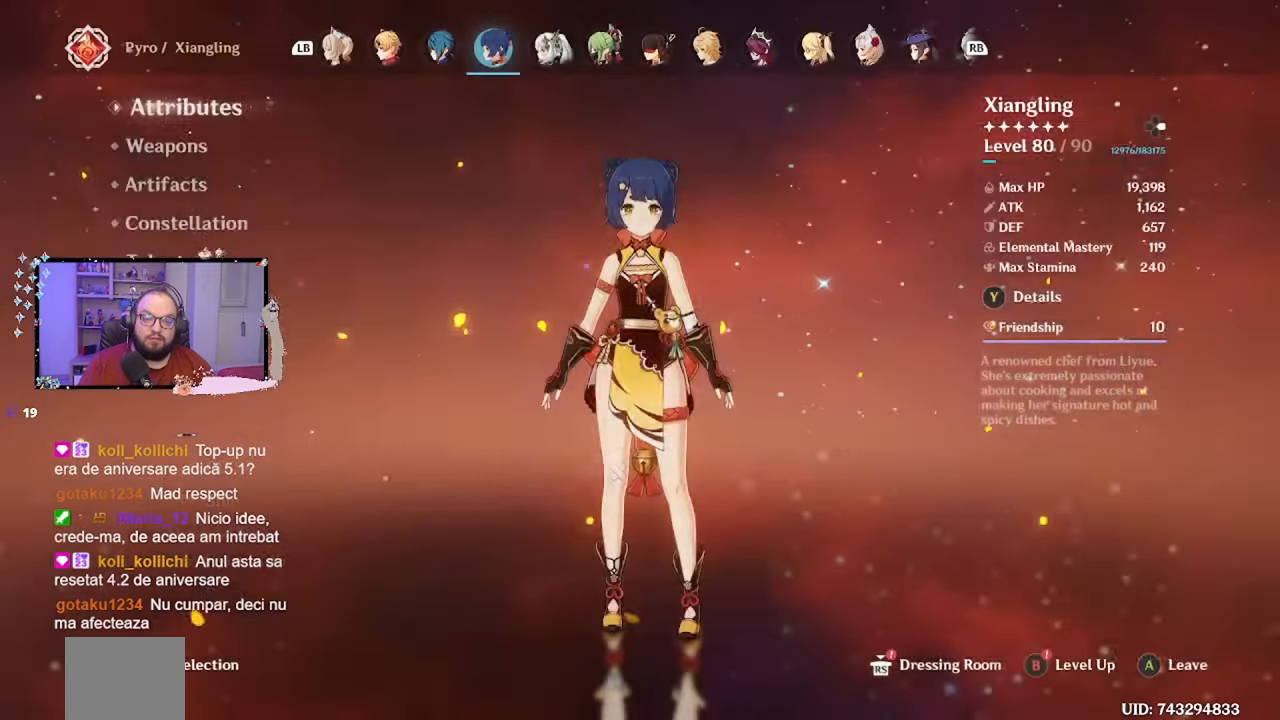
{"buttons": [], "left_stick": "center", "right_stick": "center", "events": [[17, "left_stick", "down"], [217, "left_stick", "center"]]}
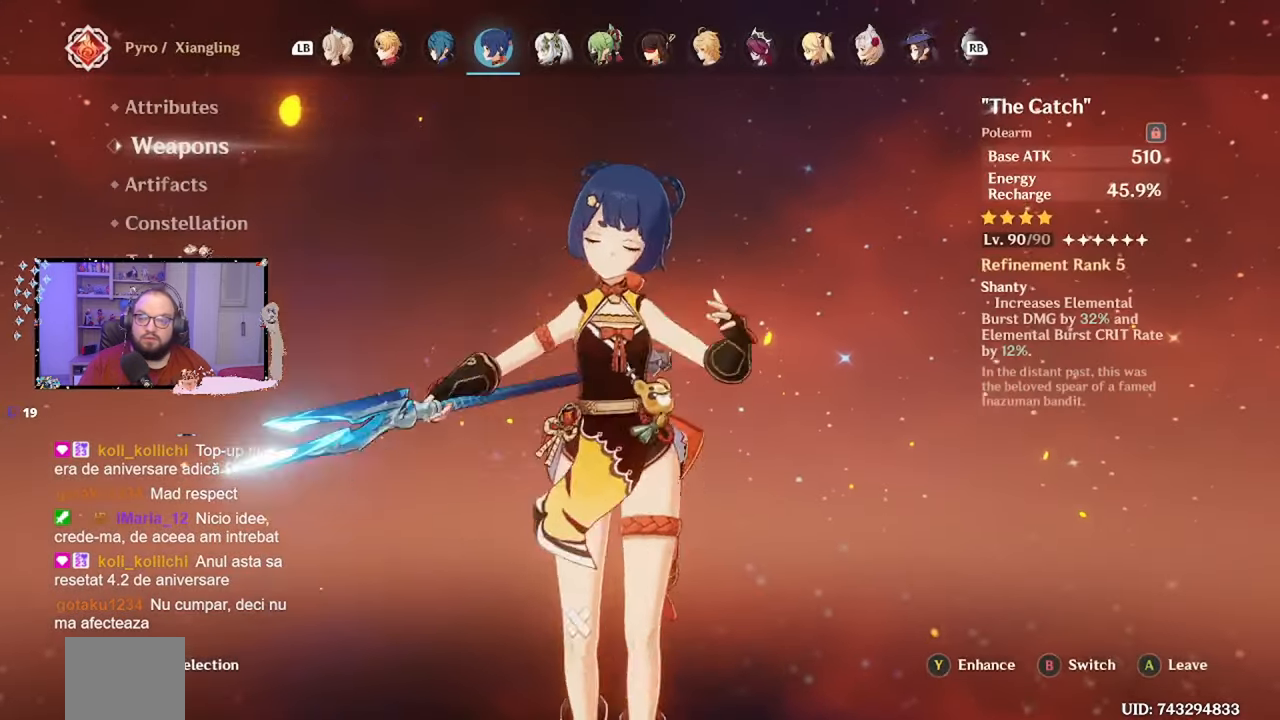
{"buttons": [], "left_stick": "center", "right_stick": "center", "events": []}
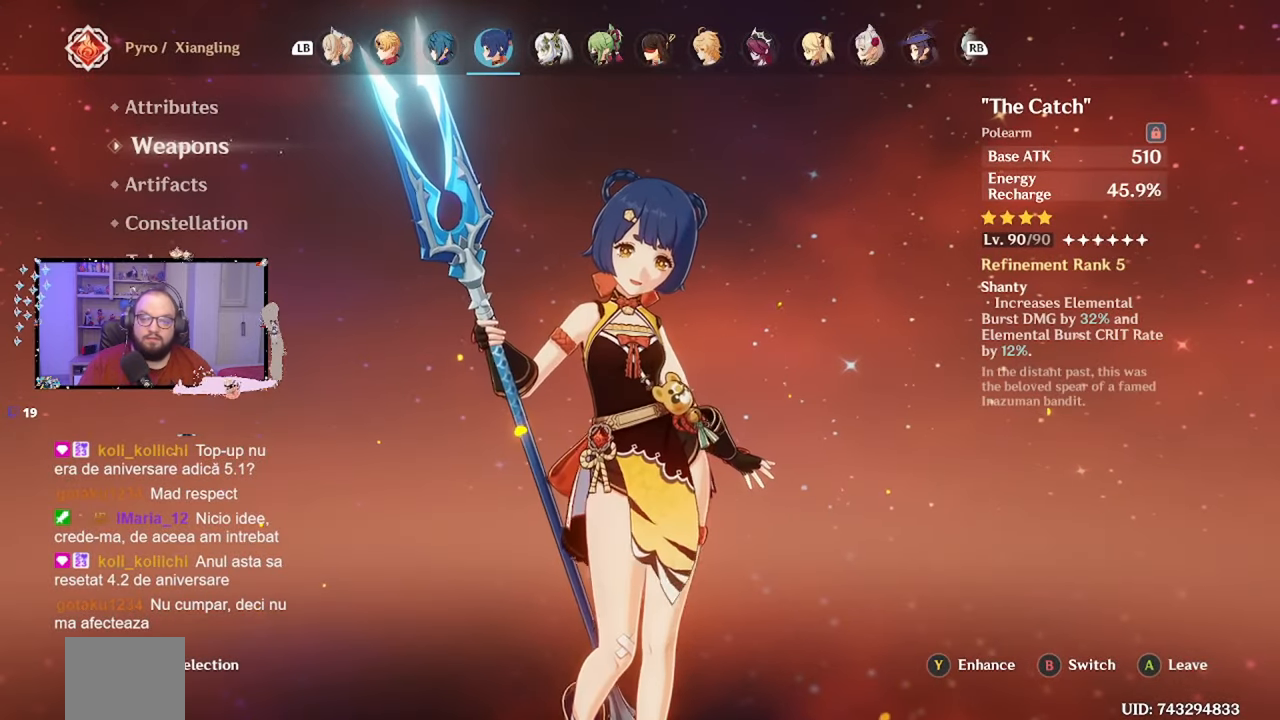
{"buttons": [], "left_stick": "down", "right_stick": "center", "events": [[283, "left_stick", "down"]]}
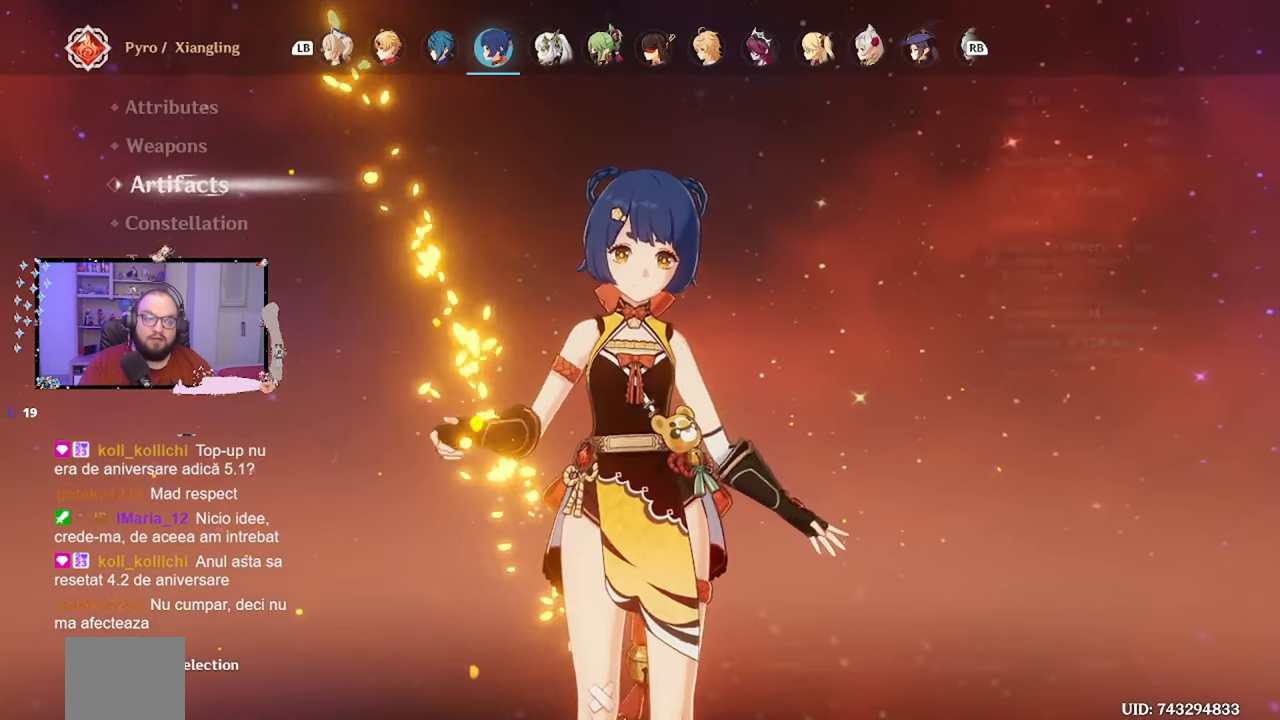
{"buttons": [], "left_stick": "center", "right_stick": "center", "events": [[67, "left_stick", "center"]]}
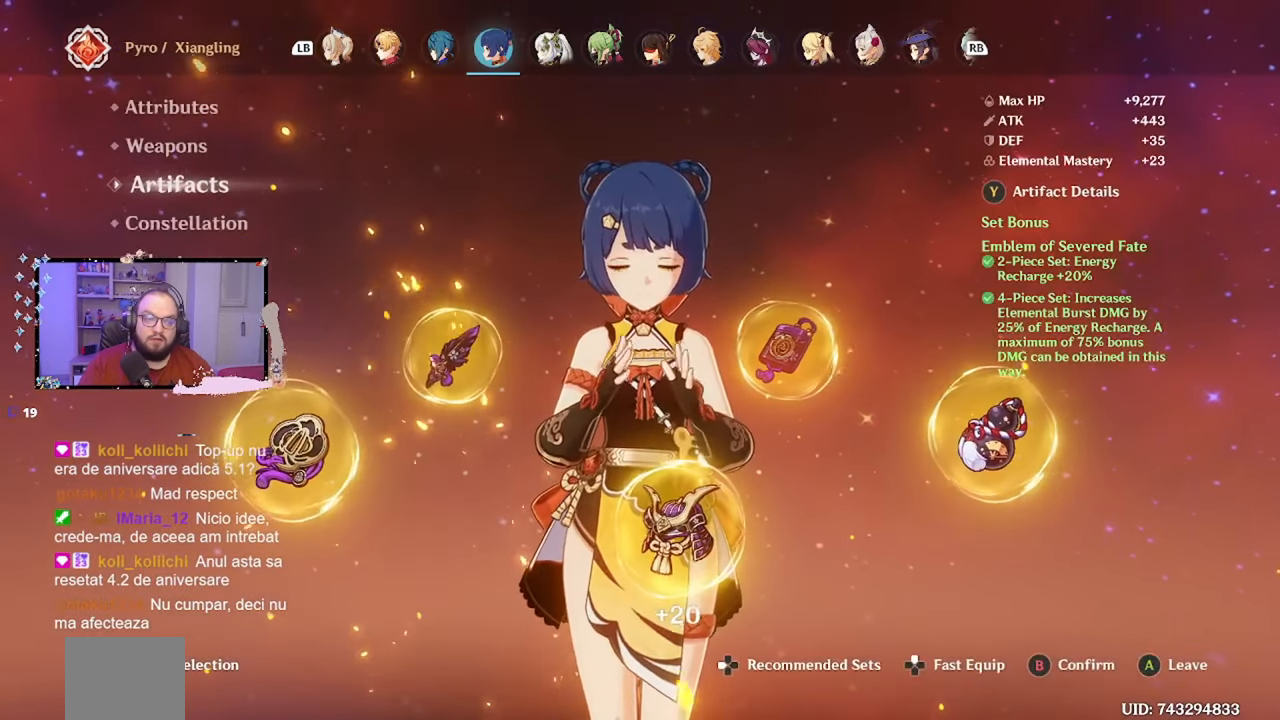
{"buttons": [], "left_stick": "center", "right_stick": "center", "events": [[183, "left_stick", "down"], [467, "left_stick", "center"]]}
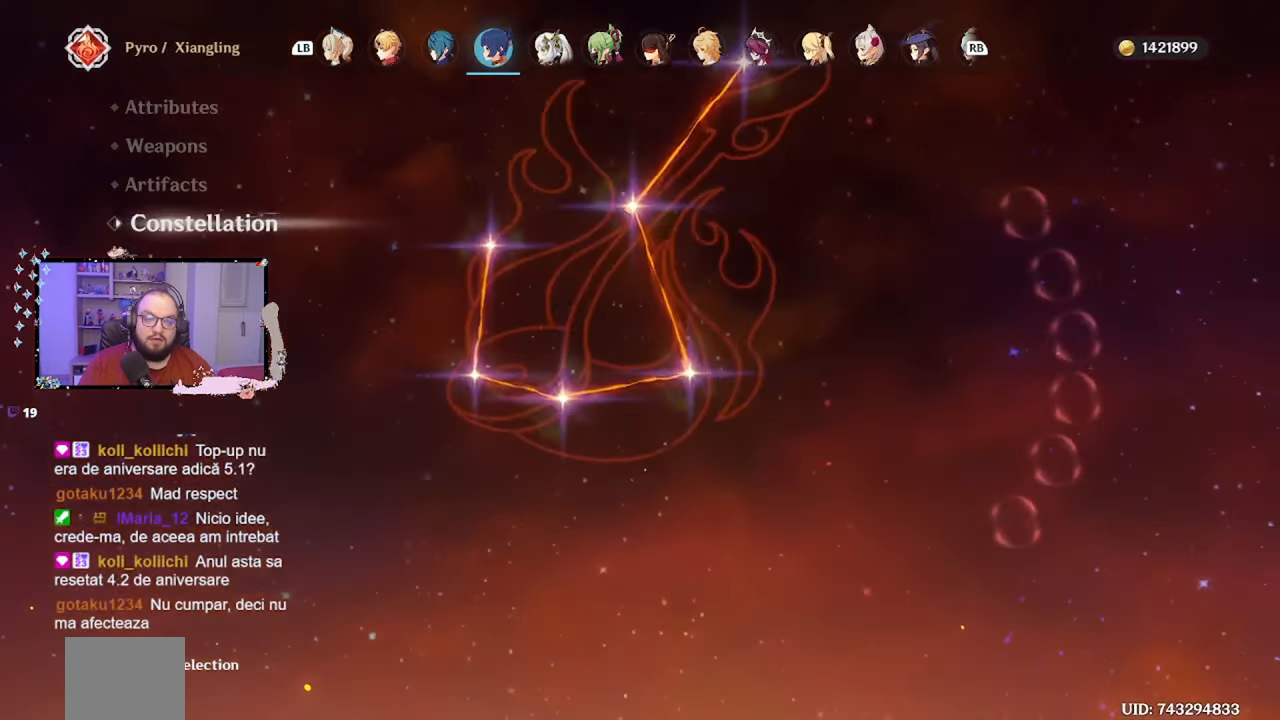
{"buttons": [], "left_stick": "center", "right_stick": "center", "events": []}
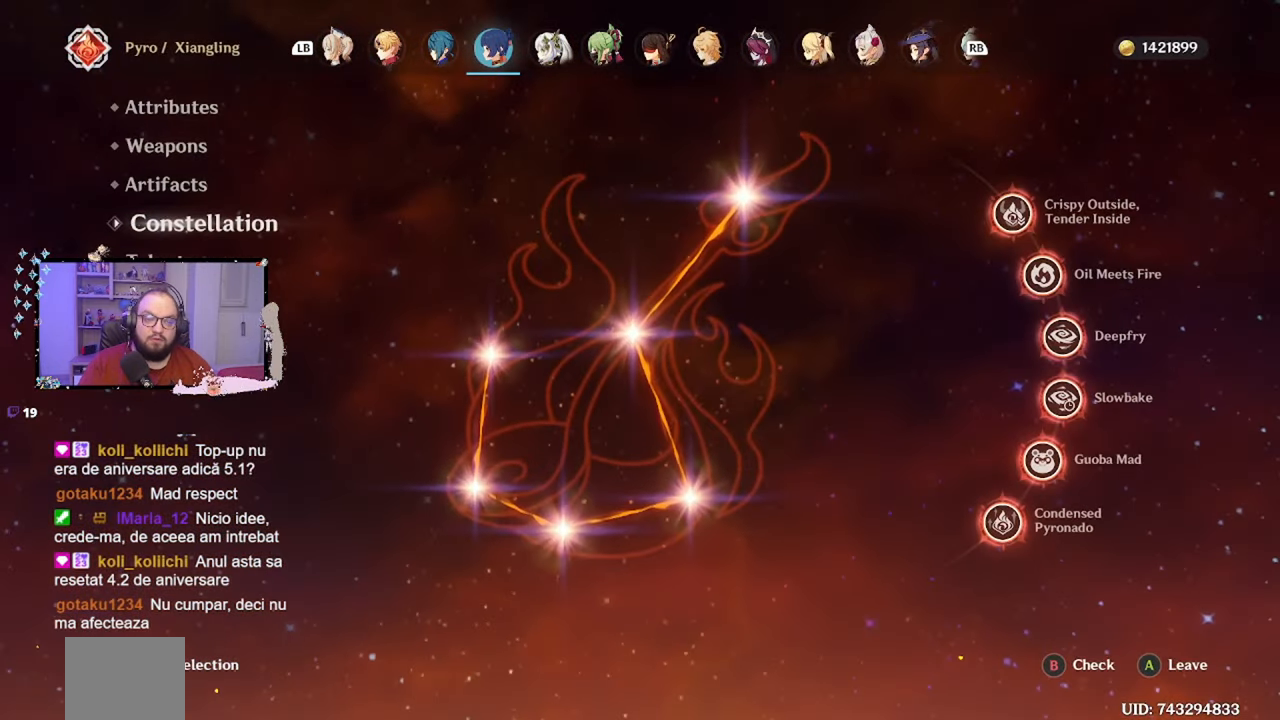
{"buttons": [], "left_stick": "center", "right_stick": "center", "events": [[33, "left_stick", "down"], [267, "left_stick", "center"]]}
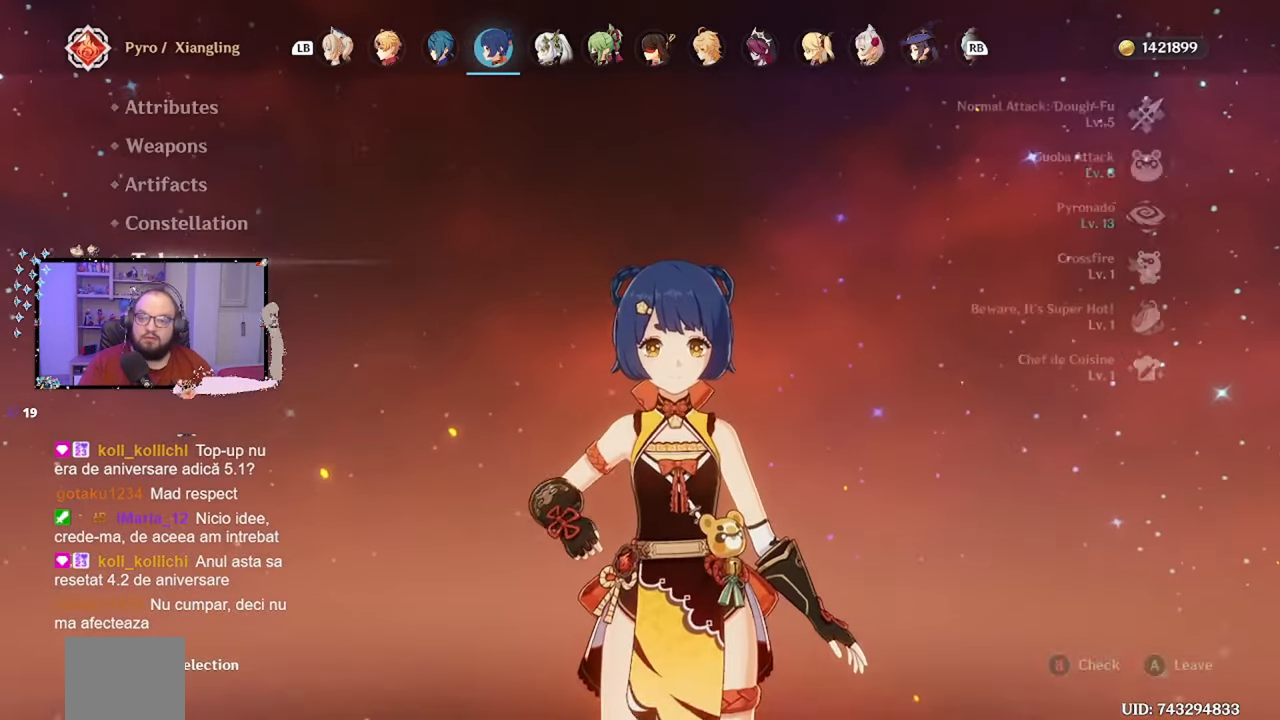
{"buttons": [], "left_stick": "center", "right_stick": "center", "events": []}
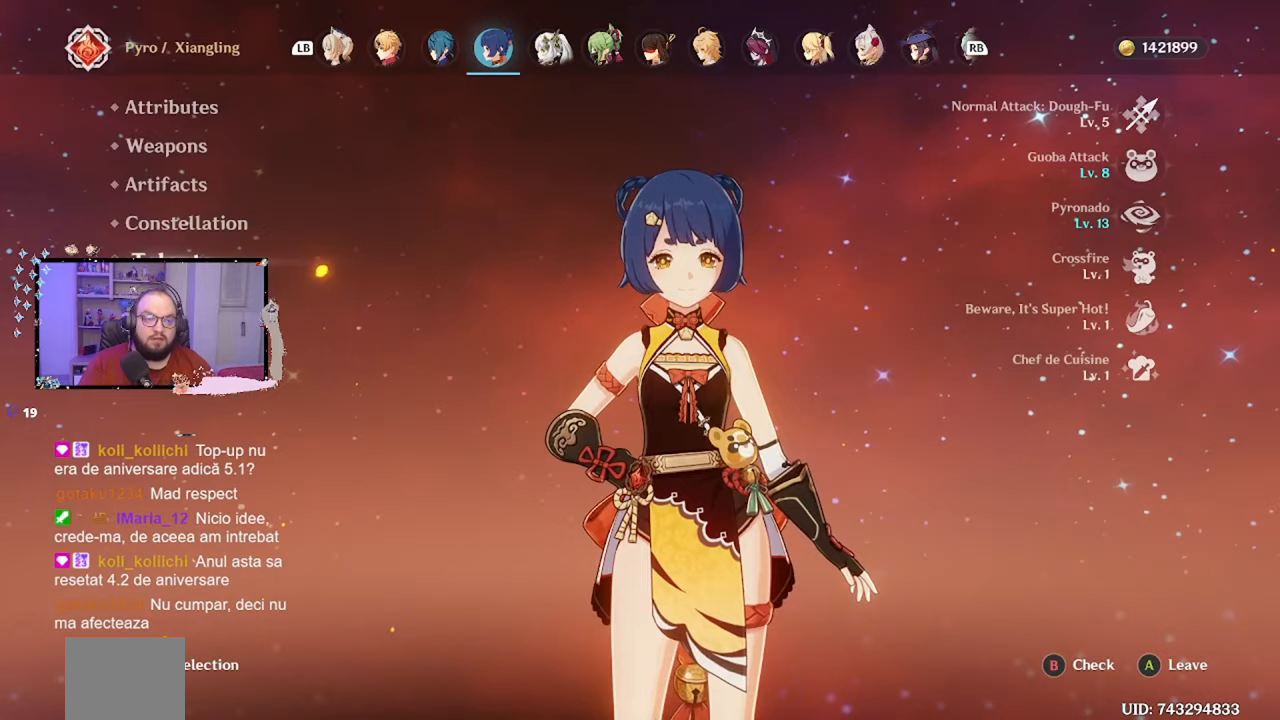
{"buttons": [], "left_stick": "center", "right_stick": "center", "events": [[283, "left_stick", "up"], [467, "left_stick", "center"]]}
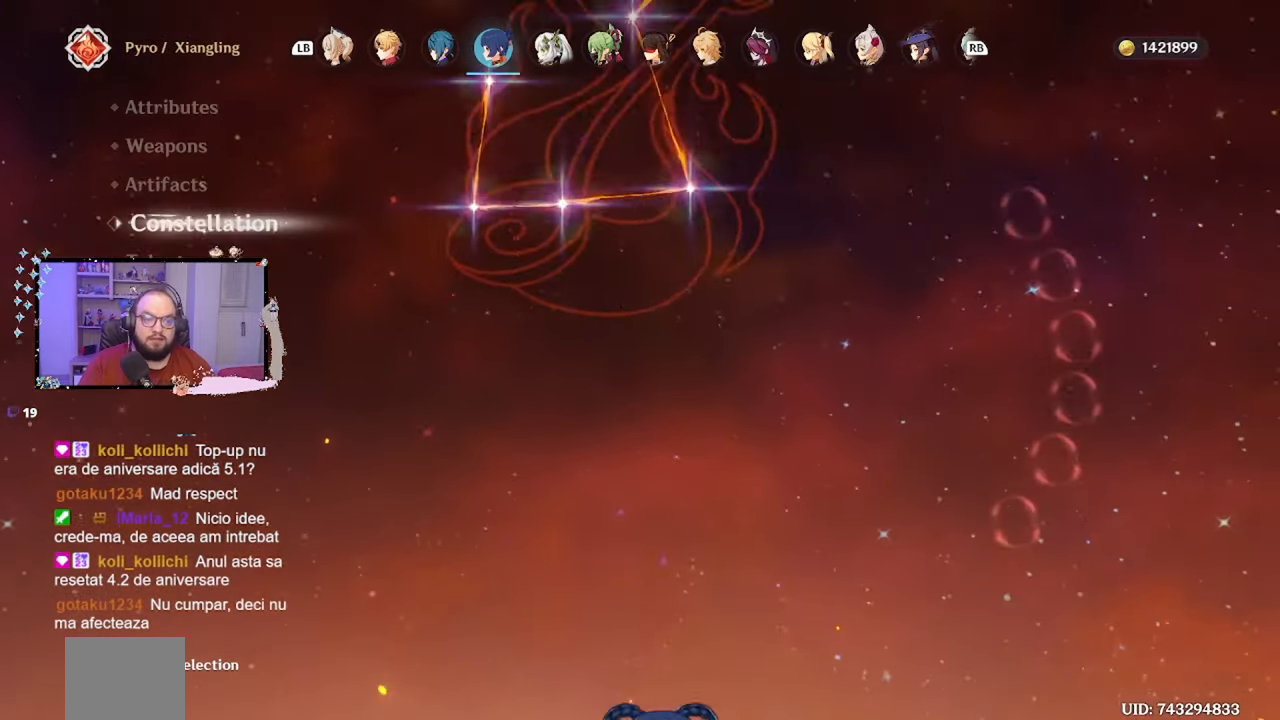
{"buttons": [], "left_stick": "up", "right_stick": "center", "events": [[67, "left_stick", "up"], [383, "left_stick", "center"], [433, "left_stick", "up"]]}
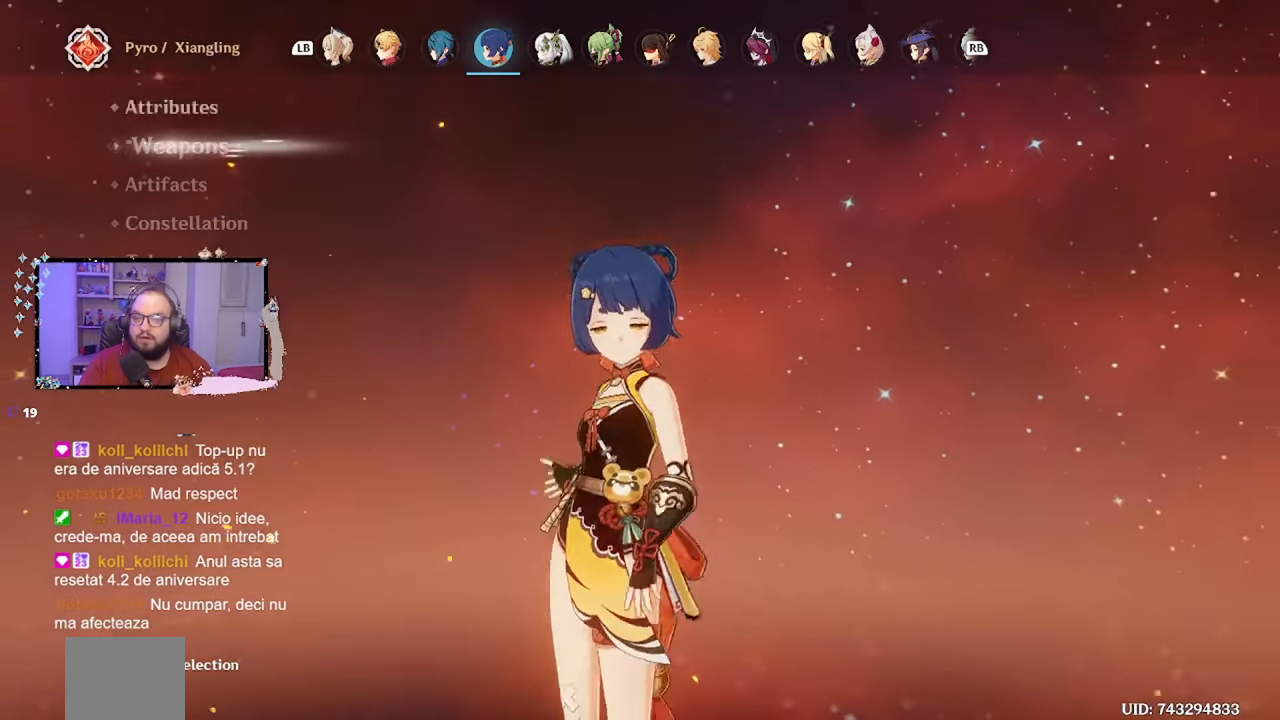
{"buttons": [], "left_stick": "center", "right_stick": "center", "events": [[133, "left_stick", "center"], [267, "R1", "down"], [367, "R1", "up"]]}
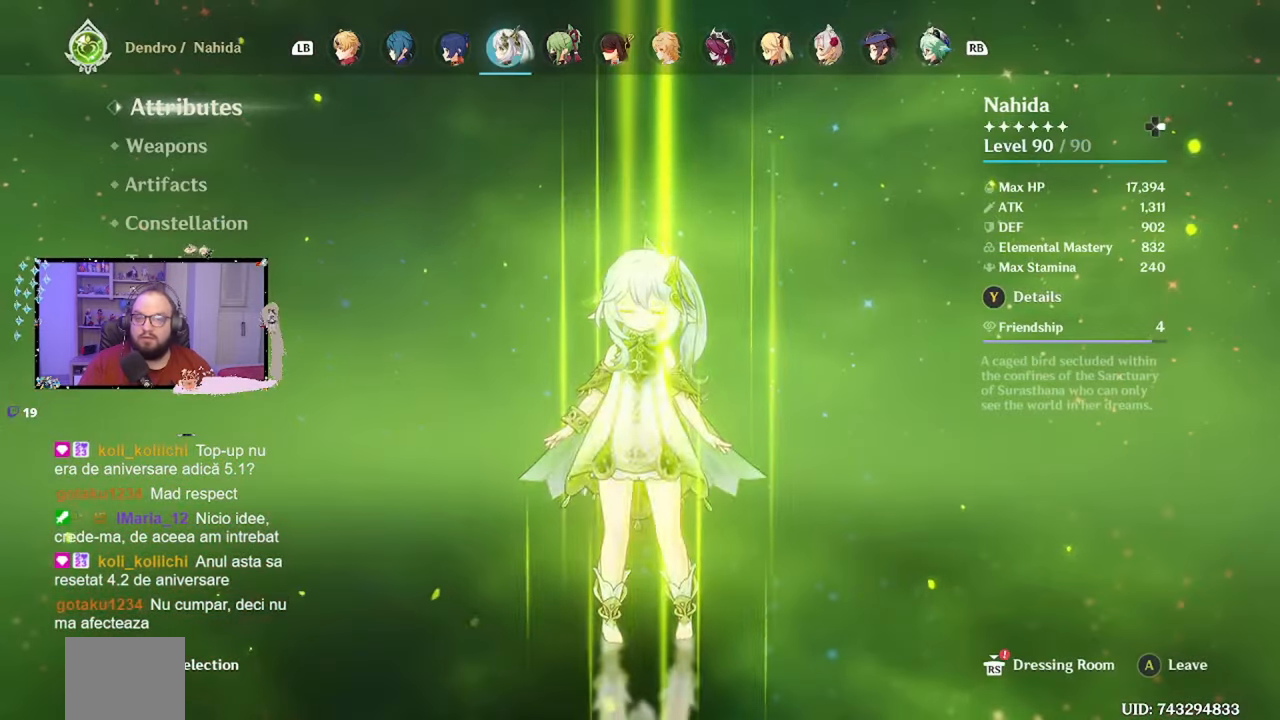
{"buttons": [], "left_stick": "center", "right_stick": "center", "events": []}
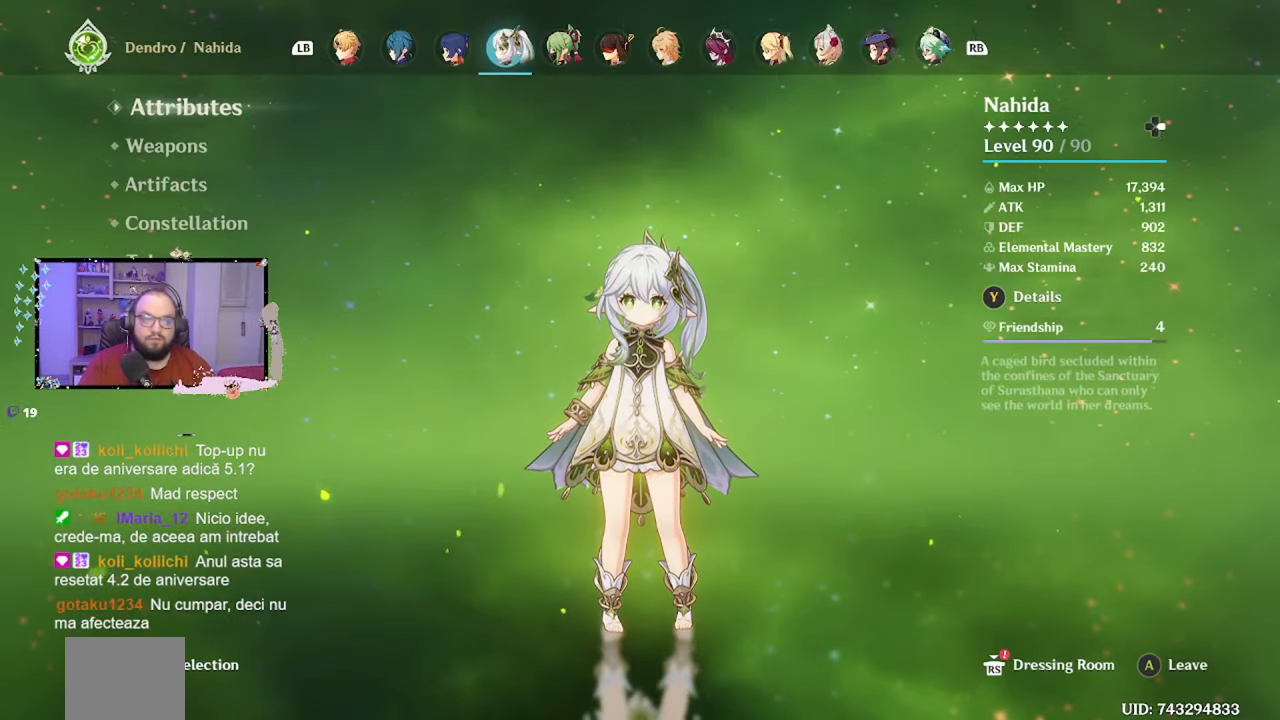
{"buttons": [], "left_stick": "down", "right_stick": "center", "events": [[133, "left_stick", "down"], [267, "left_stick", "center"], [367, "left_stick", "down"]]}
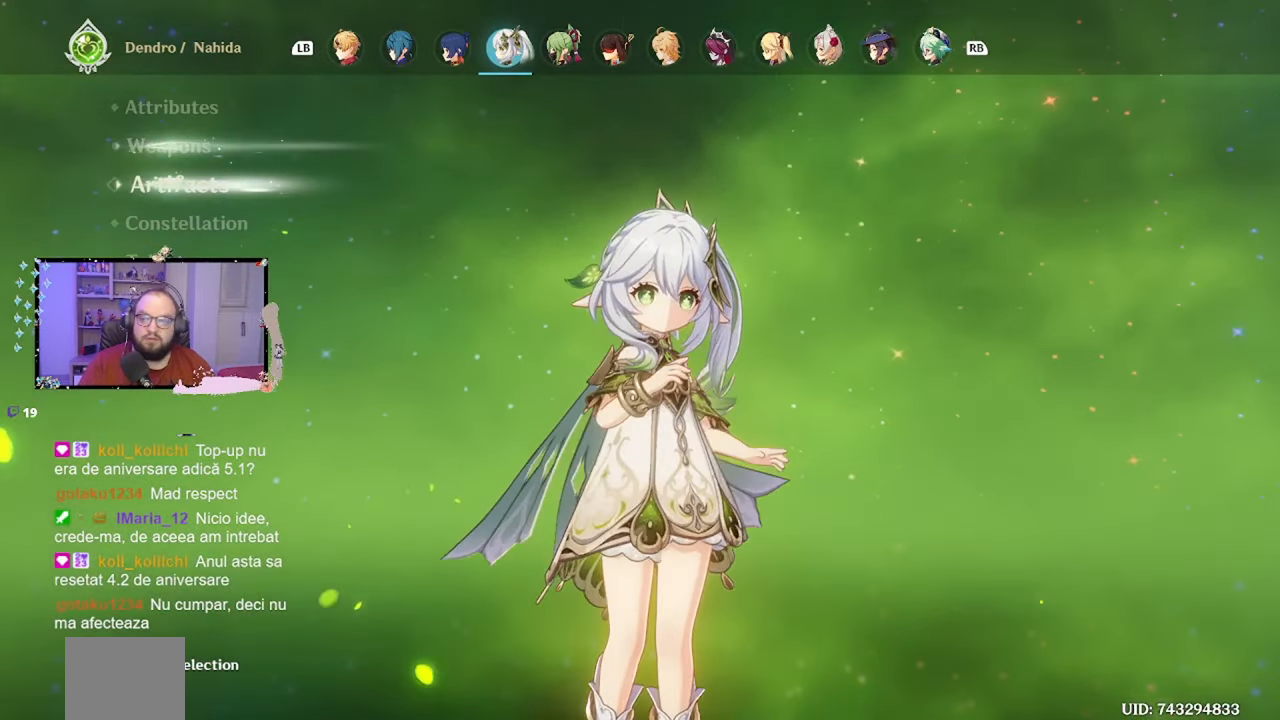
{"buttons": [], "left_stick": "center", "right_stick": "center", "events": [[17, "left_stick", "center"], [67, "left_stick", "down"], [183, "left_stick", "center"], [267, "left_stick", "down"], [367, "left_stick", "center"]]}
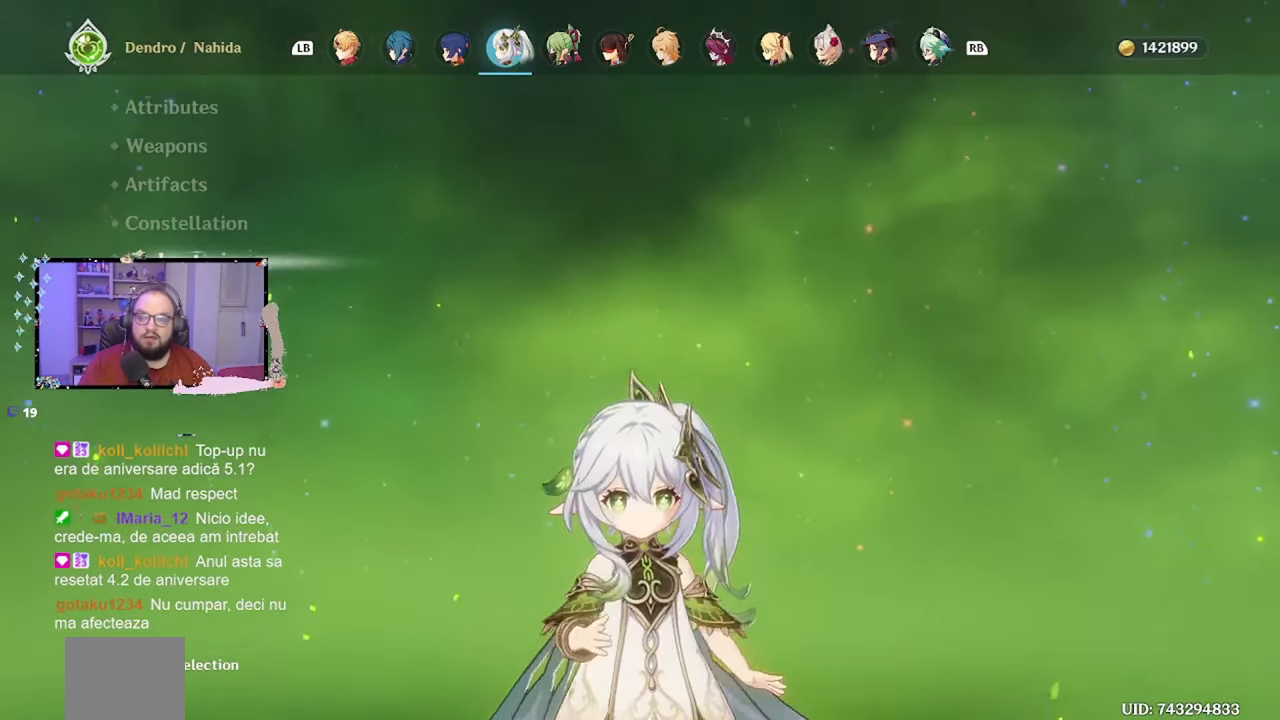
{"buttons": [], "left_stick": "center", "right_stick": "center", "events": []}
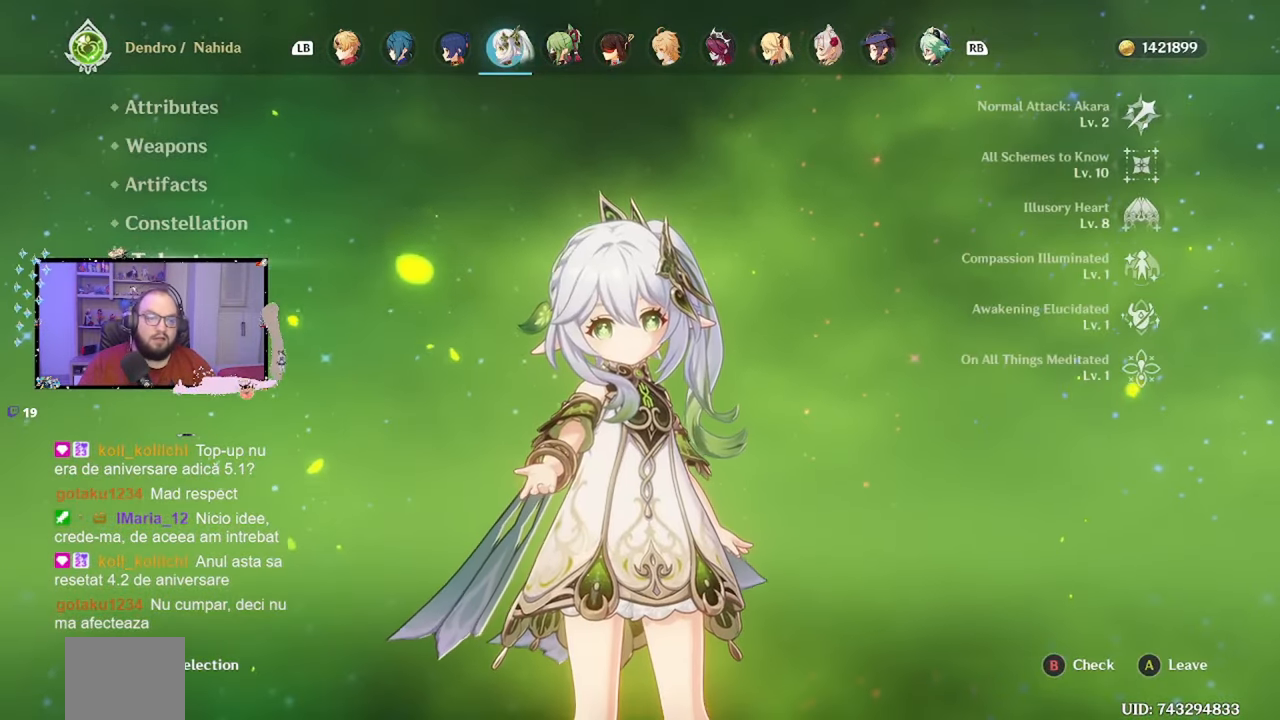
{"buttons": [], "left_stick": "center", "right_stick": "center", "events": []}
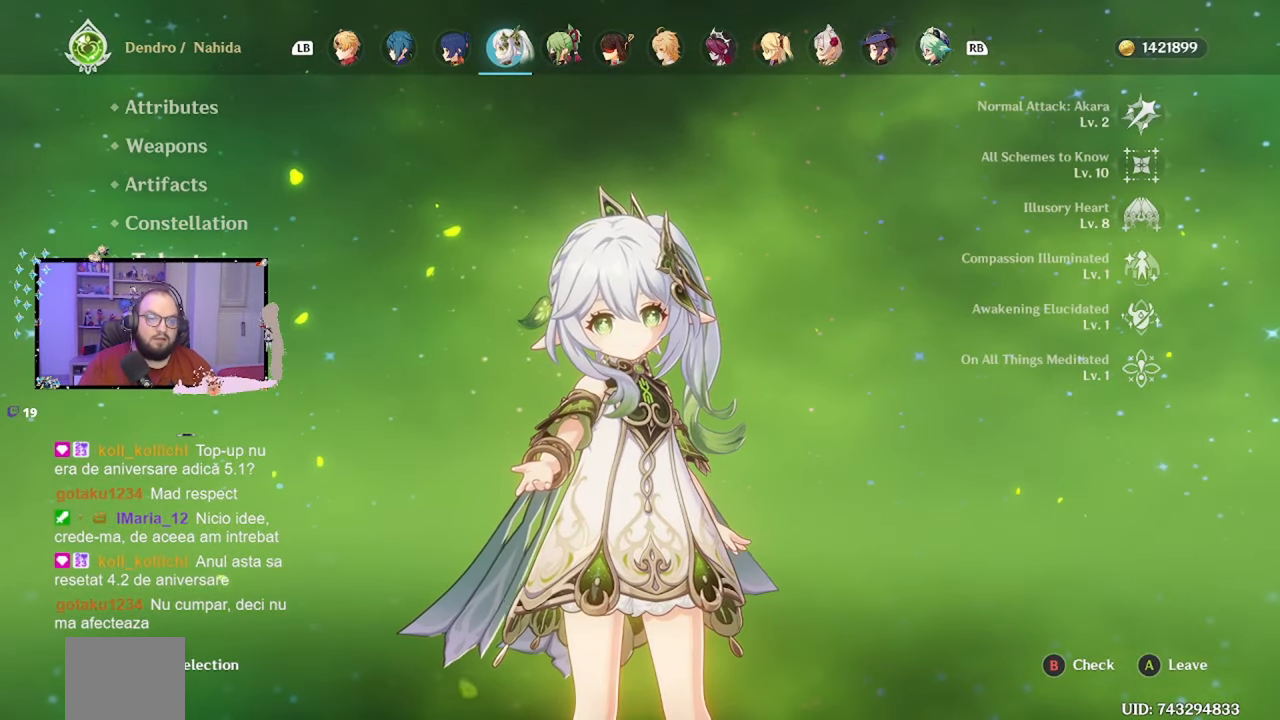
{"buttons": [], "left_stick": "up", "right_stick": "center", "events": [[467, "left_stick", "up"]]}
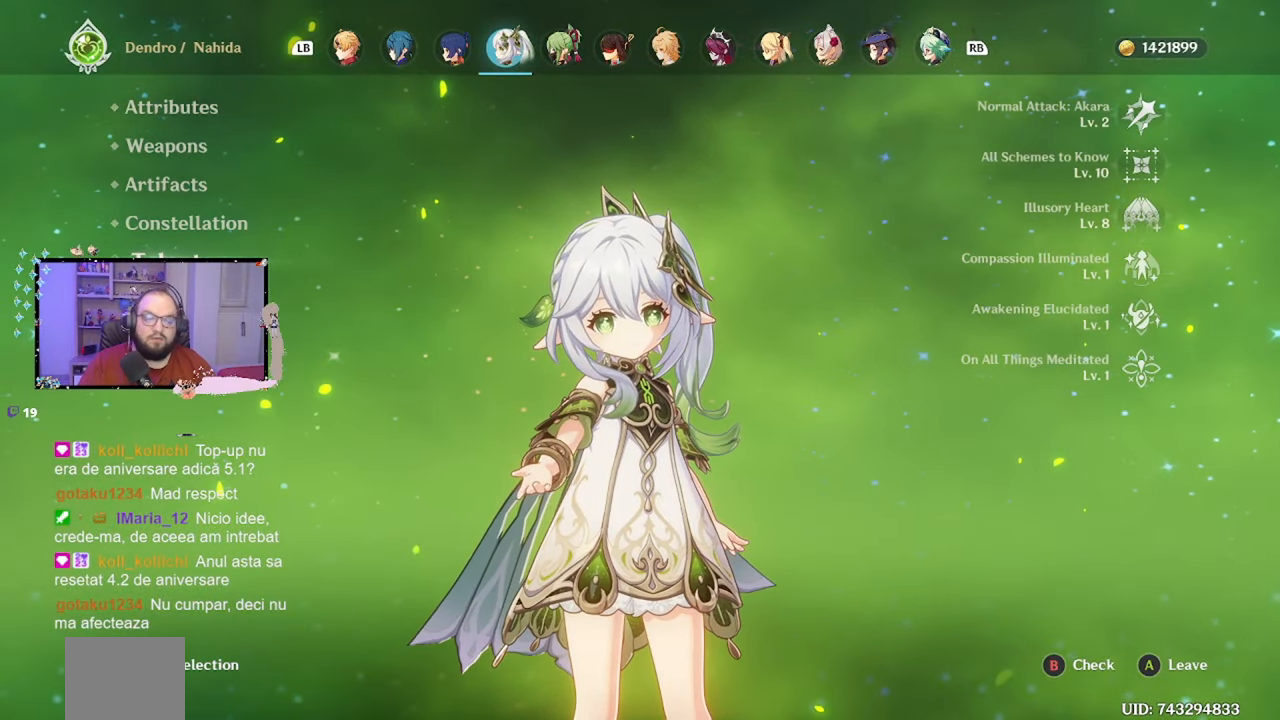
{"buttons": [], "left_stick": "center", "right_stick": "center", "events": [[233, "left_stick", "center"]]}